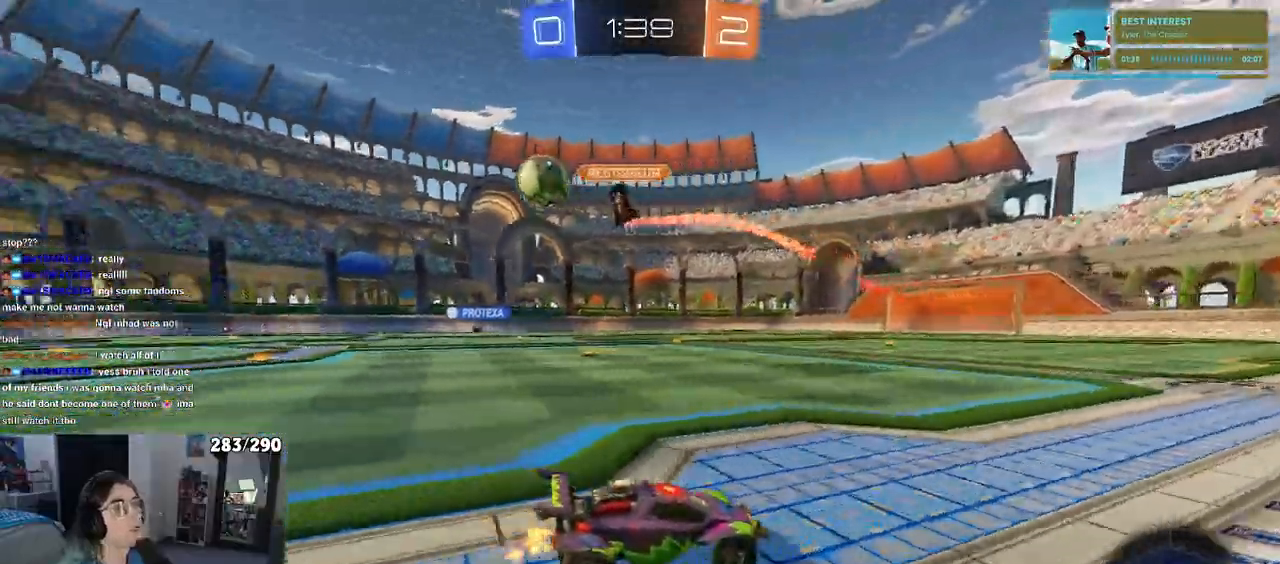
Gameplay with a controller (PlayStation layout); each line is a JSON object with the inputs held at the frame after it. "events" lists button and stick changes between this image and that frame as [ms after this image, input, new state], when the widget could be followed in between.
{"buttons": ["R2"], "left_stick": "center", "right_stick": "center", "events": [[150, "left_stick", "center"], [300, "left_stick", "left"], [450, "left_stick", "center"]]}
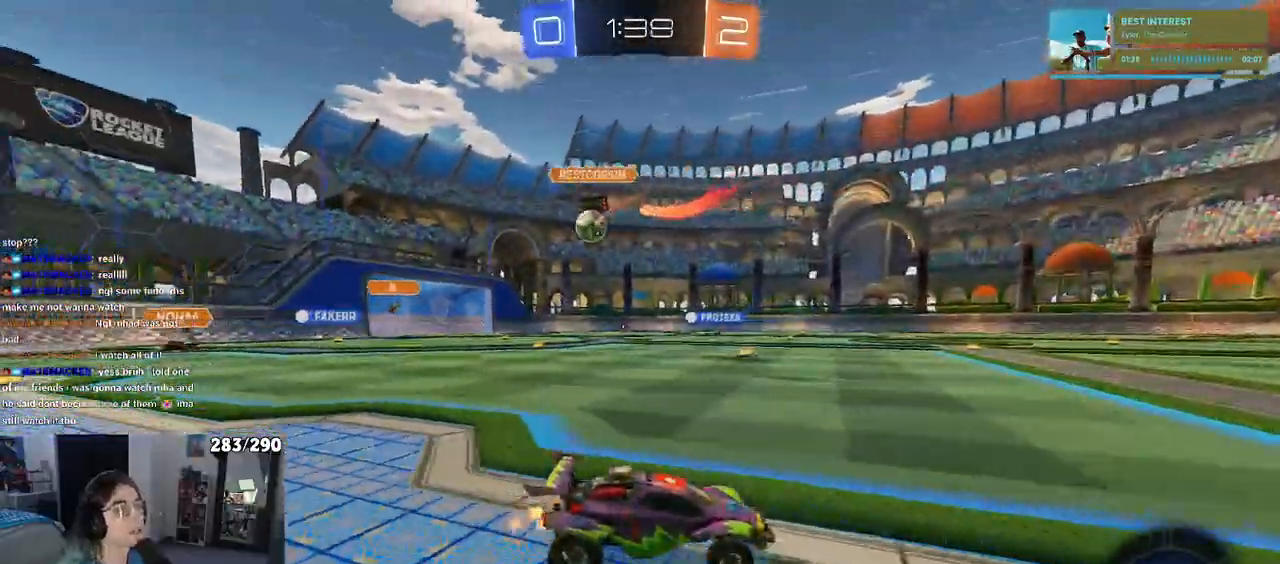
{"buttons": ["R2"], "left_stick": "center", "right_stick": "center", "events": [[150, "left_stick", "right"], [450, "left_stick", "center"]]}
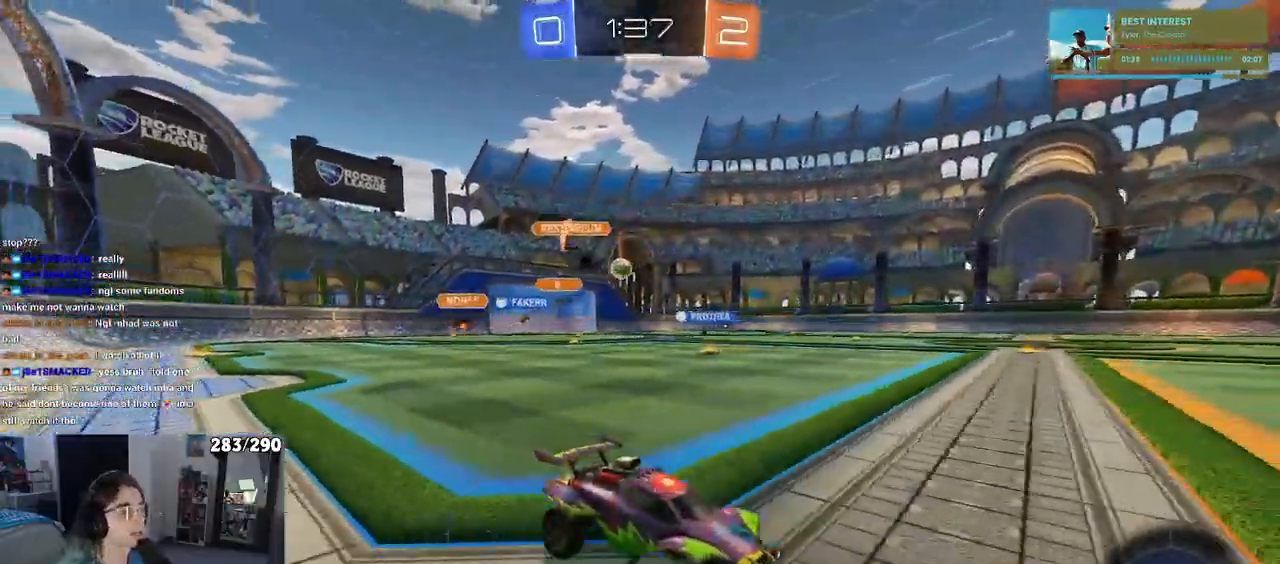
{"buttons": ["R2"], "left_stick": "left", "right_stick": "center", "events": [[133, "left_stick", "left"]]}
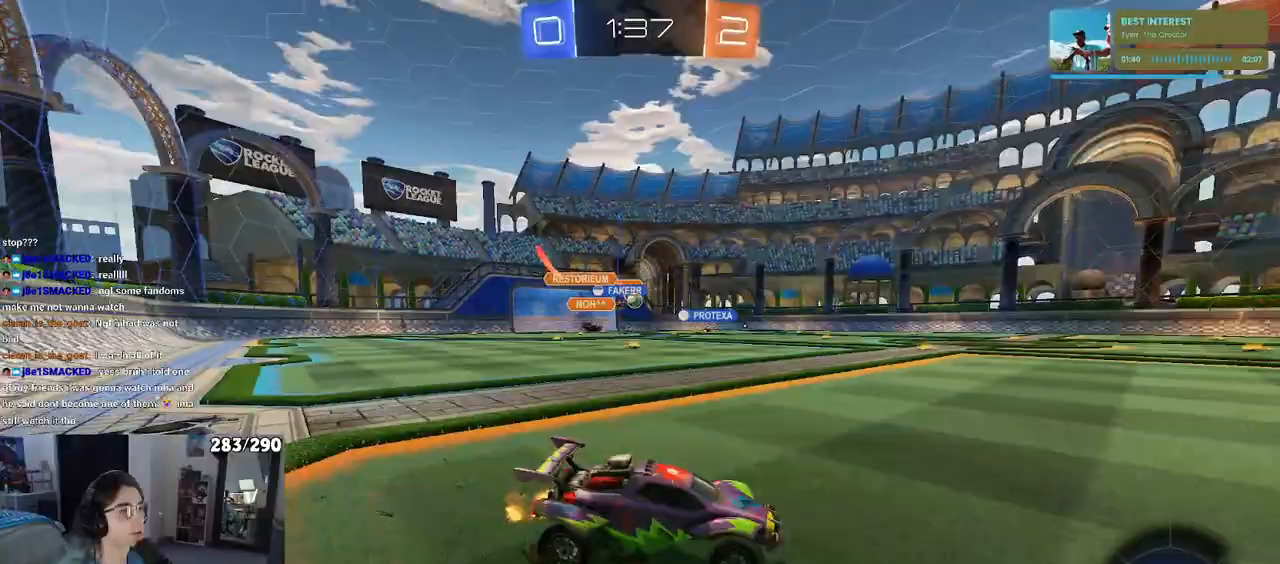
{"buttons": ["R2"], "left_stick": "left", "right_stick": "center", "events": [[283, "left_stick", "center"], [417, "left_stick", "left"]]}
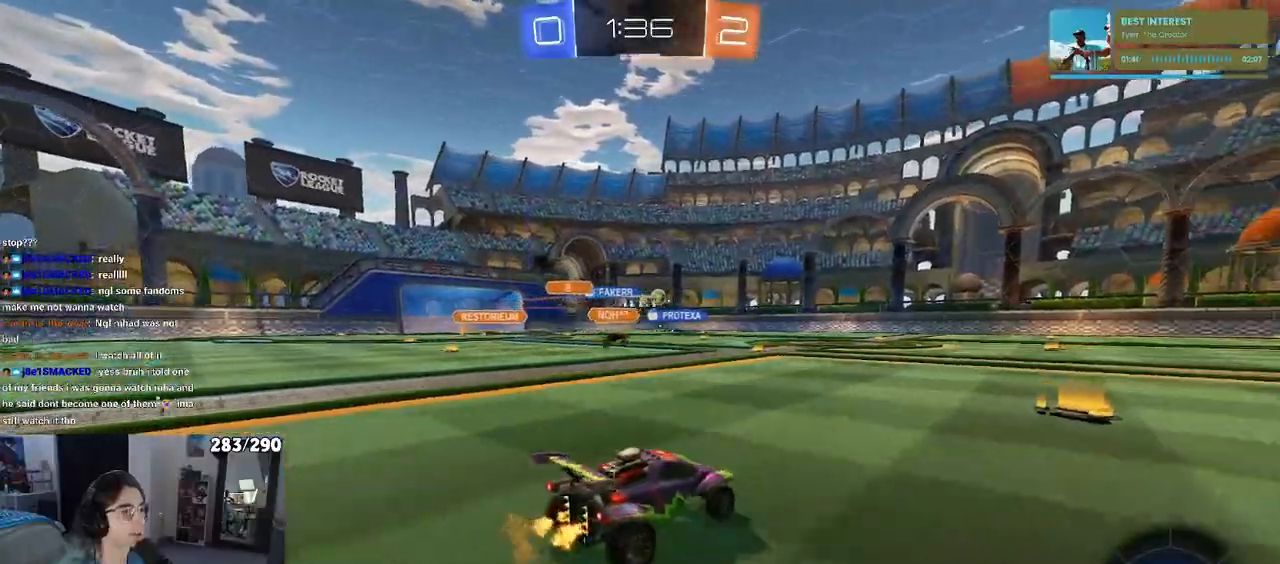
{"buttons": ["R2"], "left_stick": "down-right", "right_stick": "center", "events": [[100, "left_stick", "down-right"]]}
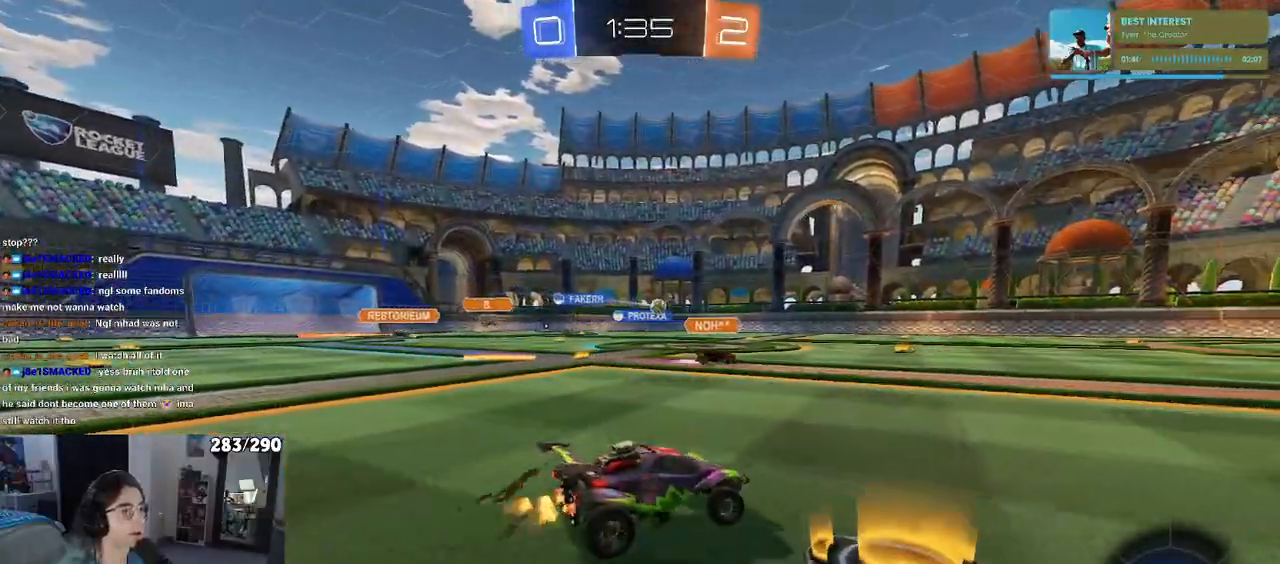
{"buttons": ["R2"], "left_stick": "left", "right_stick": "center", "events": [[50, "left_stick", "center"], [117, "left_stick", "left"], [350, "SQUARE", "down"], [483, "SQUARE", "up"]]}
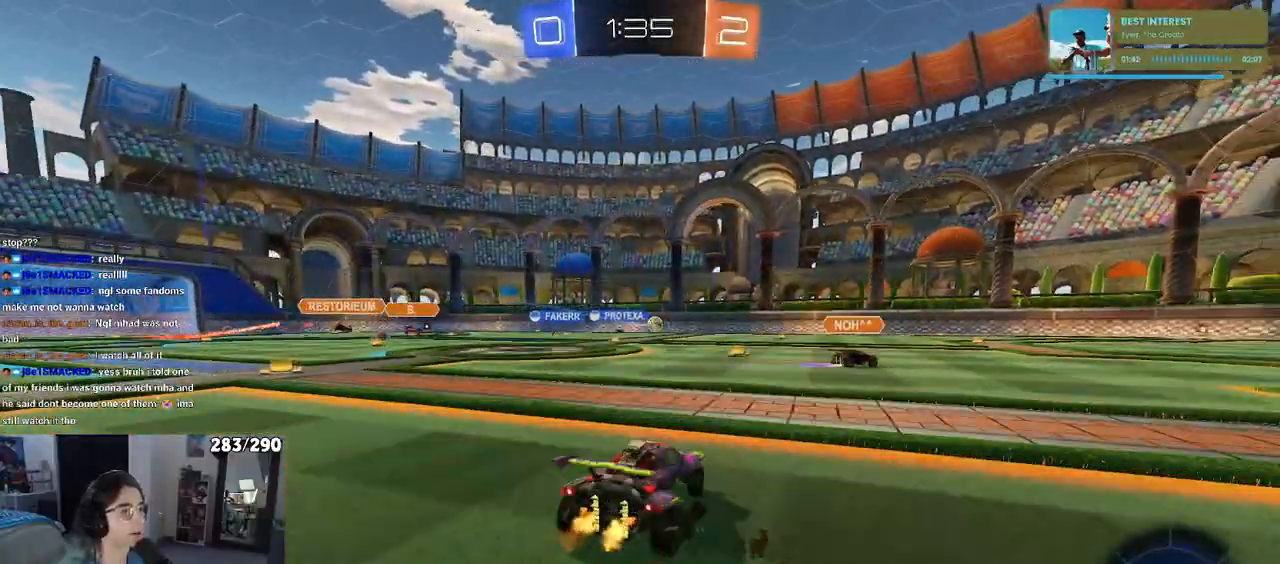
{"buttons": ["R2"], "left_stick": "center", "right_stick": "center", "events": [[50, "left_stick", "center"]]}
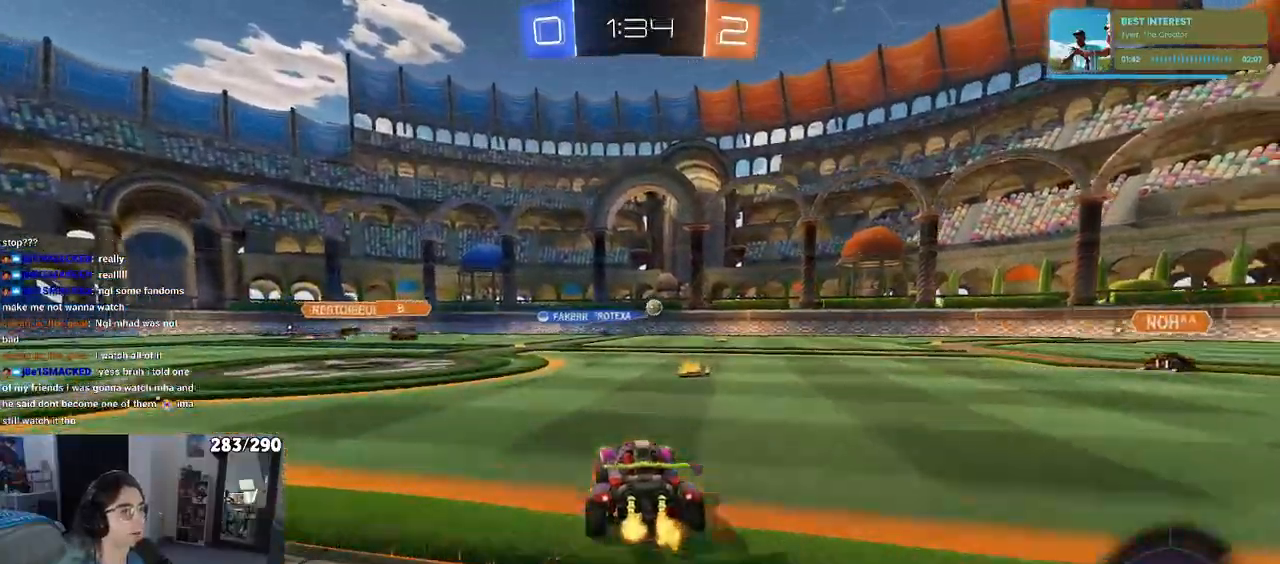
{"buttons": ["R2"], "left_stick": "left", "right_stick": "center", "events": [[17, "left_stick", "right"], [167, "left_stick", "center"], [250, "left_stick", "left"], [350, "left_stick", "center"], [467, "left_stick", "left"]]}
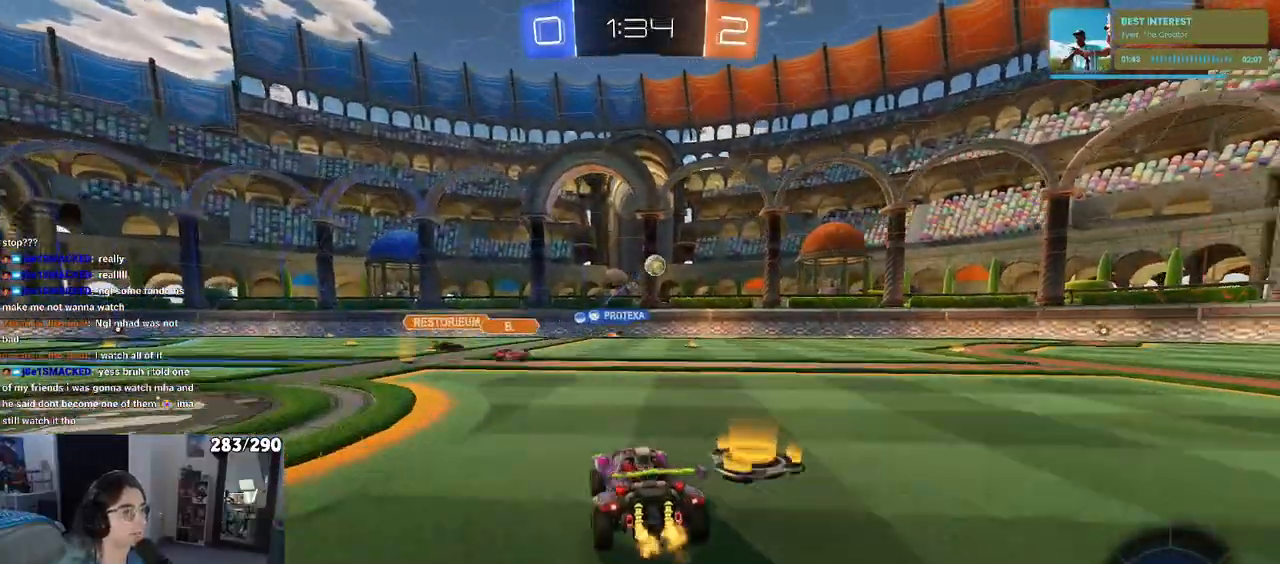
{"buttons": ["R2"], "left_stick": "down-right", "right_stick": "center", "events": [[450, "left_stick", "down-right"]]}
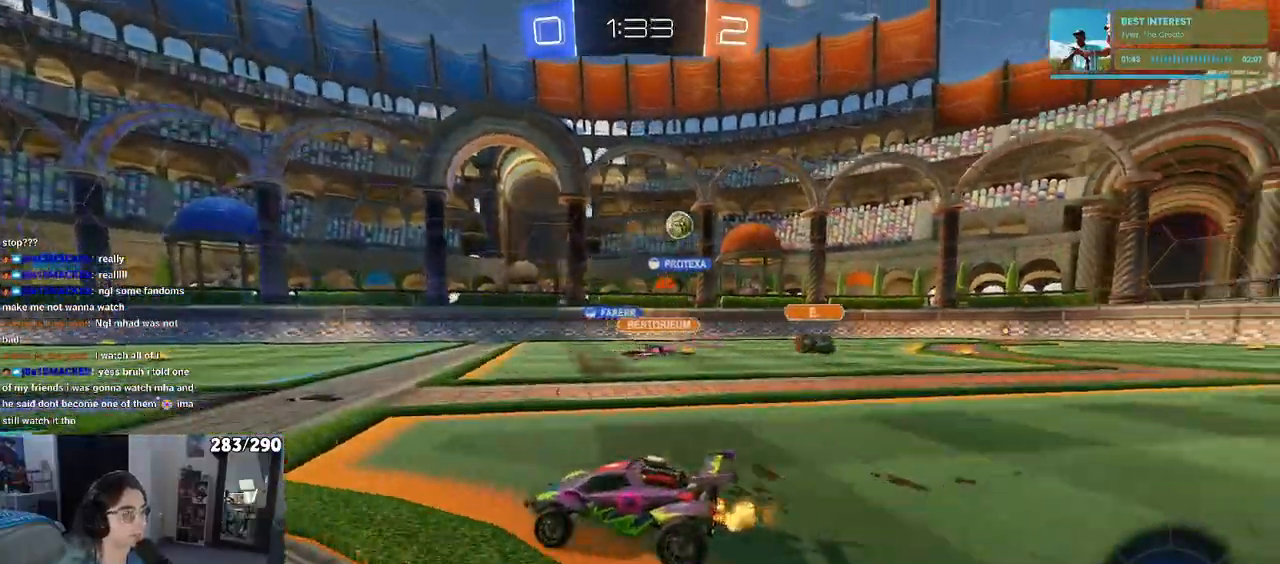
{"buttons": ["R2"], "left_stick": "center", "right_stick": "center", "events": [[467, "left_stick", "center"]]}
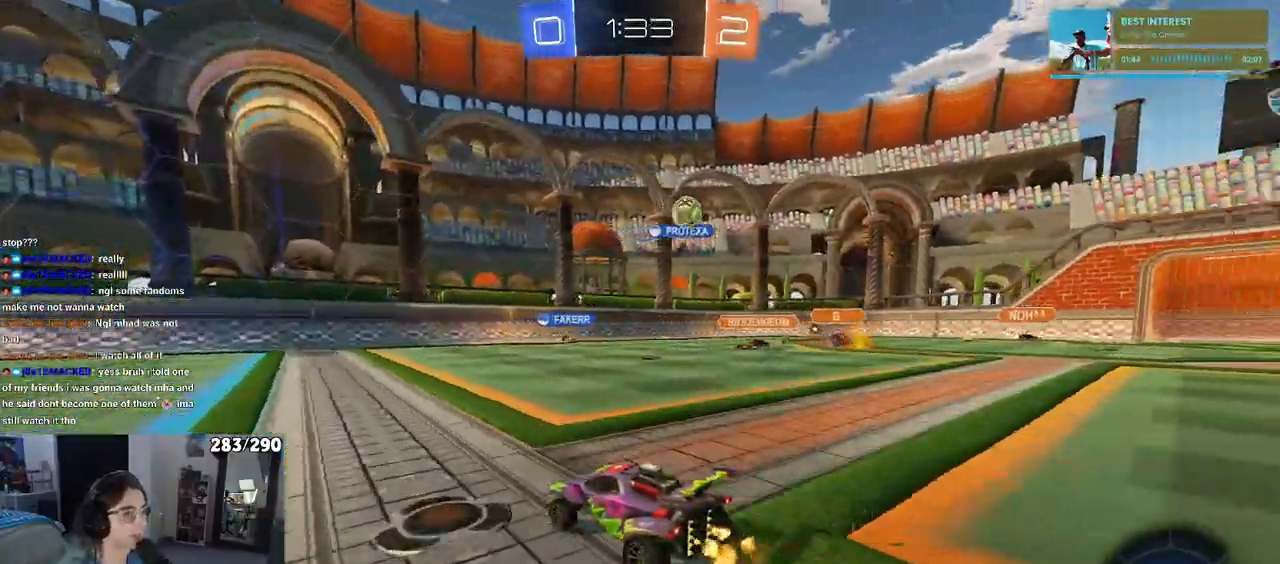
{"buttons": ["R2"], "left_stick": "right", "right_stick": "center", "events": [[200, "left_stick", "right"]]}
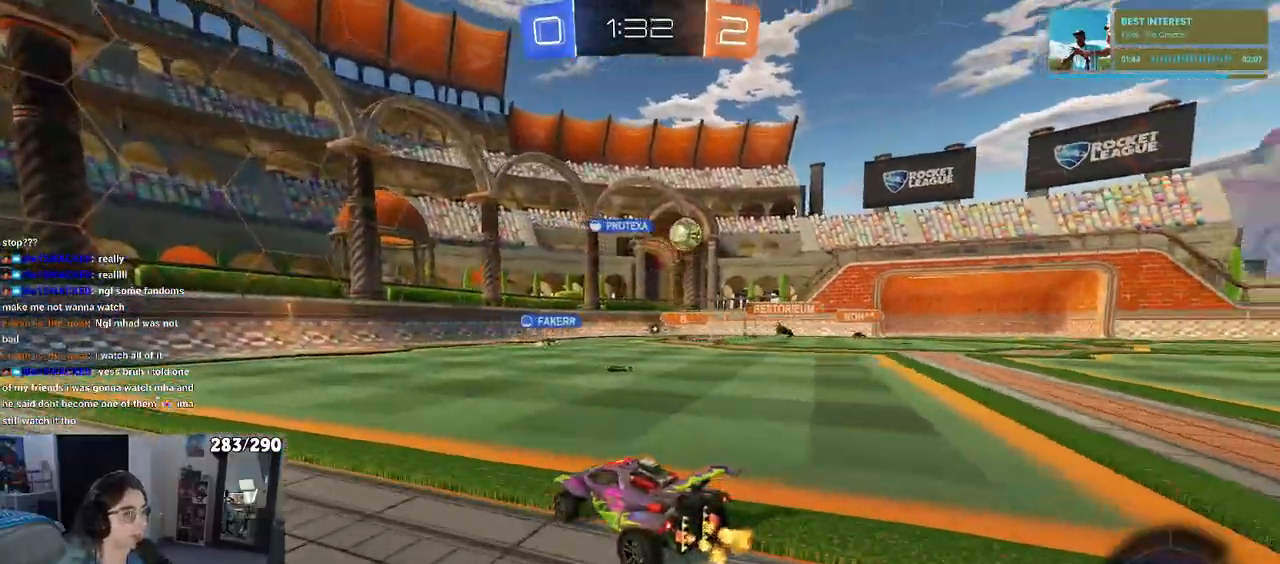
{"buttons": ["R2"], "left_stick": "right", "right_stick": "center", "events": [[117, "left_stick", "center"], [233, "left_stick", "right"]]}
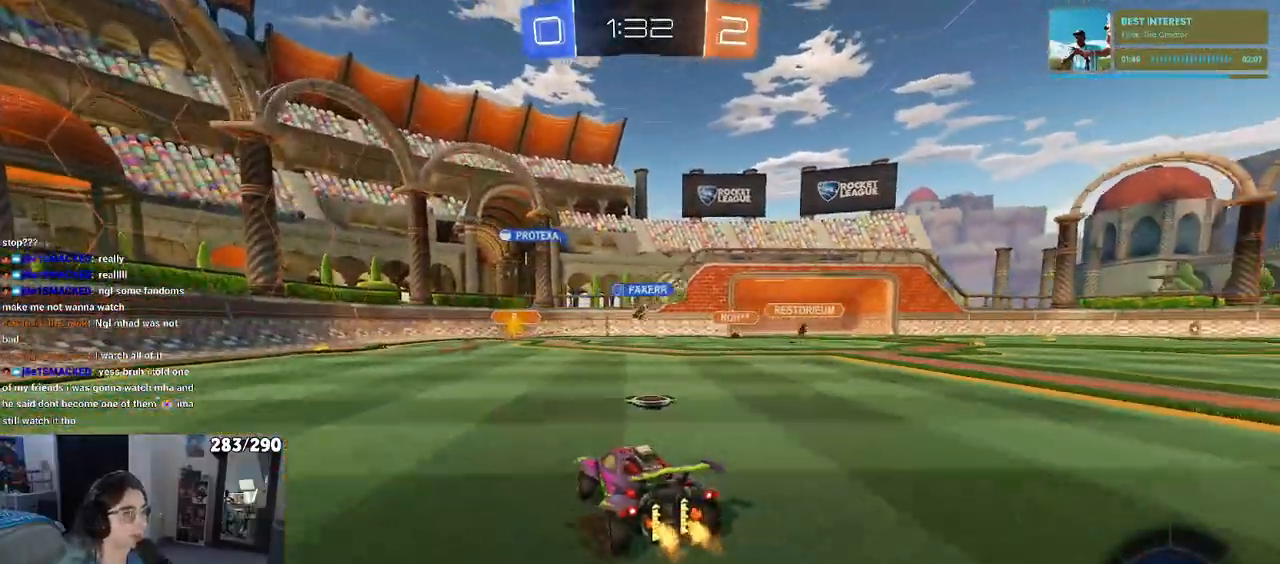
{"buttons": ["R2"], "left_stick": "center", "right_stick": "center", "events": [[483, "left_stick", "center"]]}
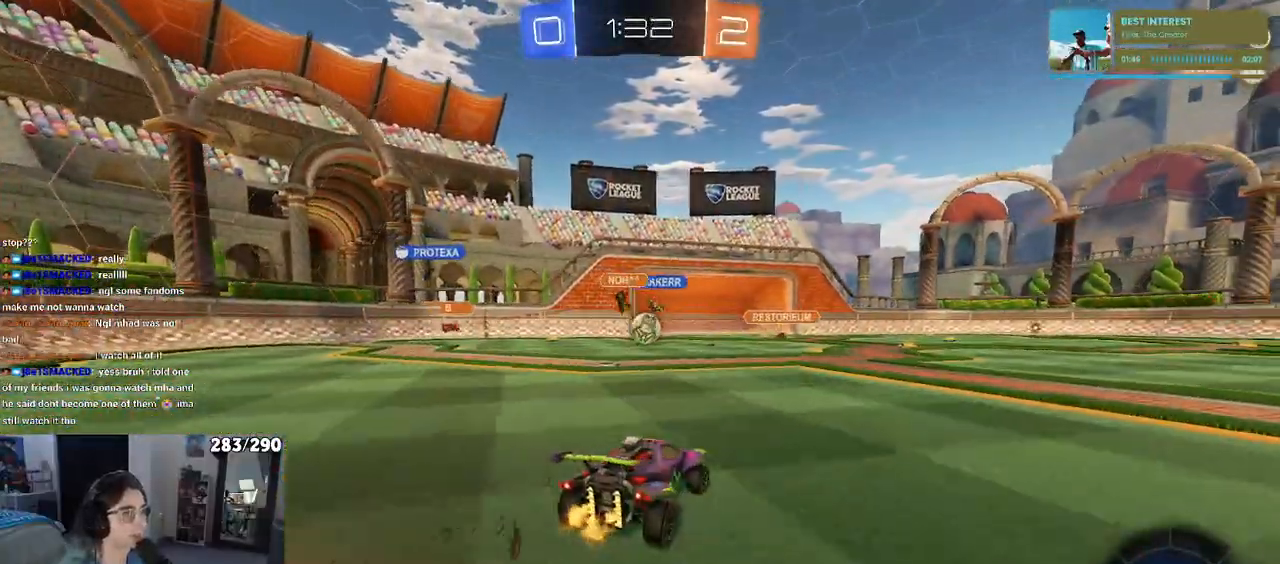
{"buttons": ["R1", "R2"], "left_stick": "right", "right_stick": "center", "events": [[200, "left_stick", "left"], [267, "R1", "down"], [333, "left_stick", "center"], [400, "left_stick", "right"]]}
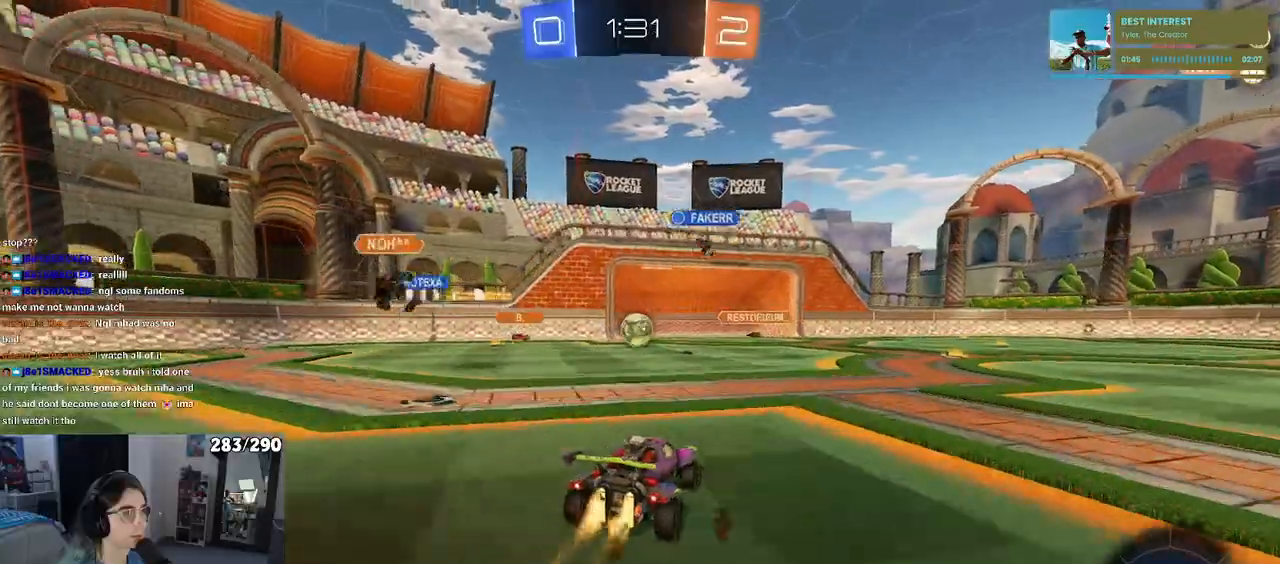
{"buttons": ["R2"], "left_stick": "right", "right_stick": "center", "events": [[150, "R1", "up"], [183, "SQUARE", "down"], [267, "SQUARE", "up"]]}
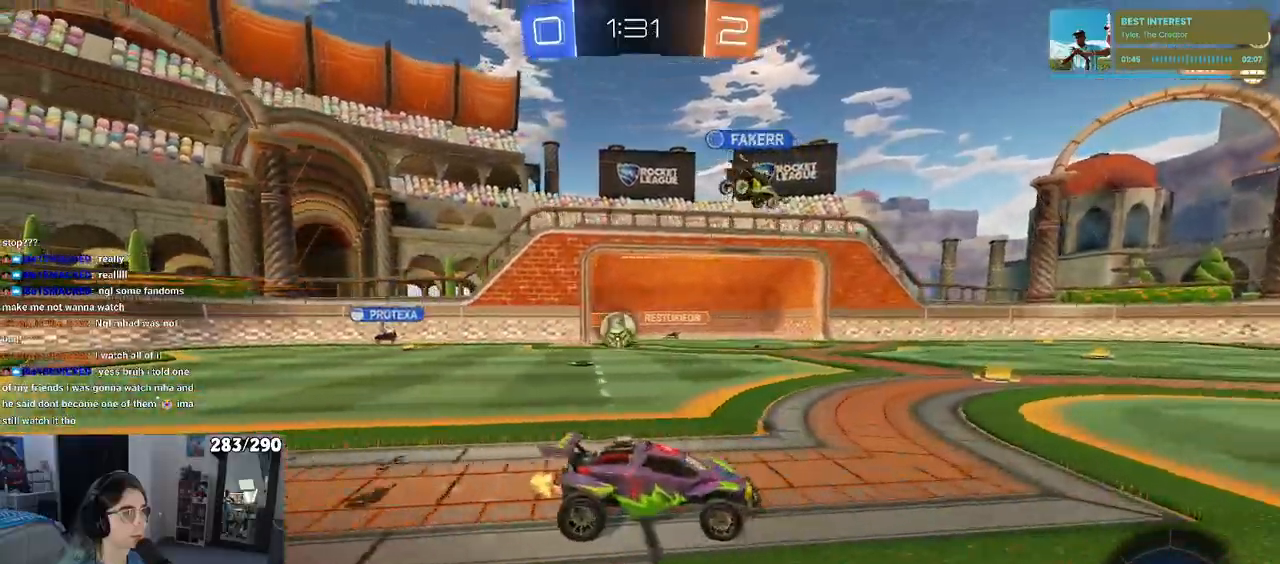
{"buttons": ["R2"], "left_stick": "center", "right_stick": "center", "events": [[400, "left_stick", "center"]]}
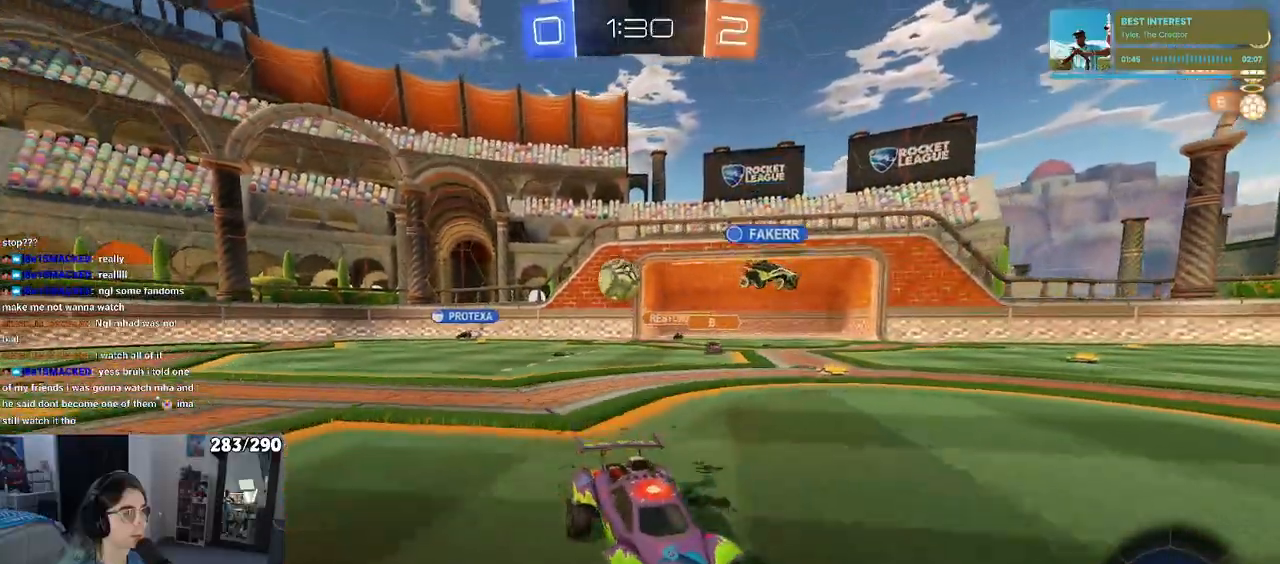
{"buttons": ["SQUARE", "R1", "R2"], "left_stick": "down-left", "right_stick": "center", "events": [[67, "left_stick", "right"], [217, "R1", "down"], [233, "CROSS", "down"], [317, "CROSS", "up"], [317, "left_stick", "up-left"], [367, "CROSS", "down"], [450, "SQUARE", "down"], [467, "CROSS", "up"], [467, "left_stick", "down-left"]]}
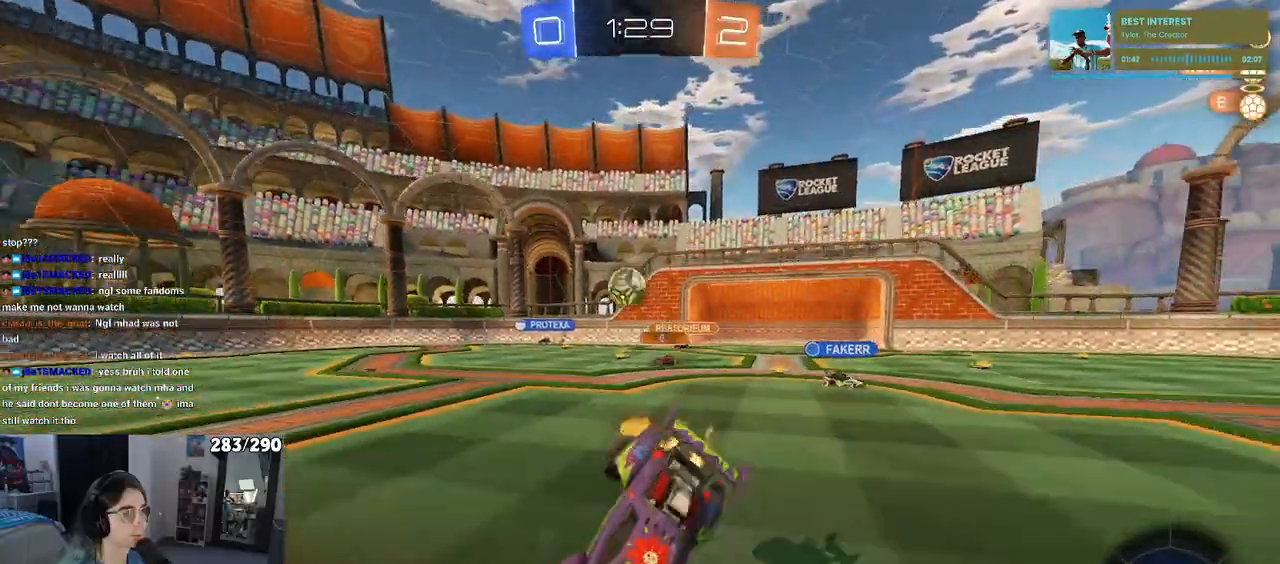
{"buttons": ["SQUARE", "R2"], "left_stick": "down-left", "right_stick": "center", "events": [[167, "R1", "up"]]}
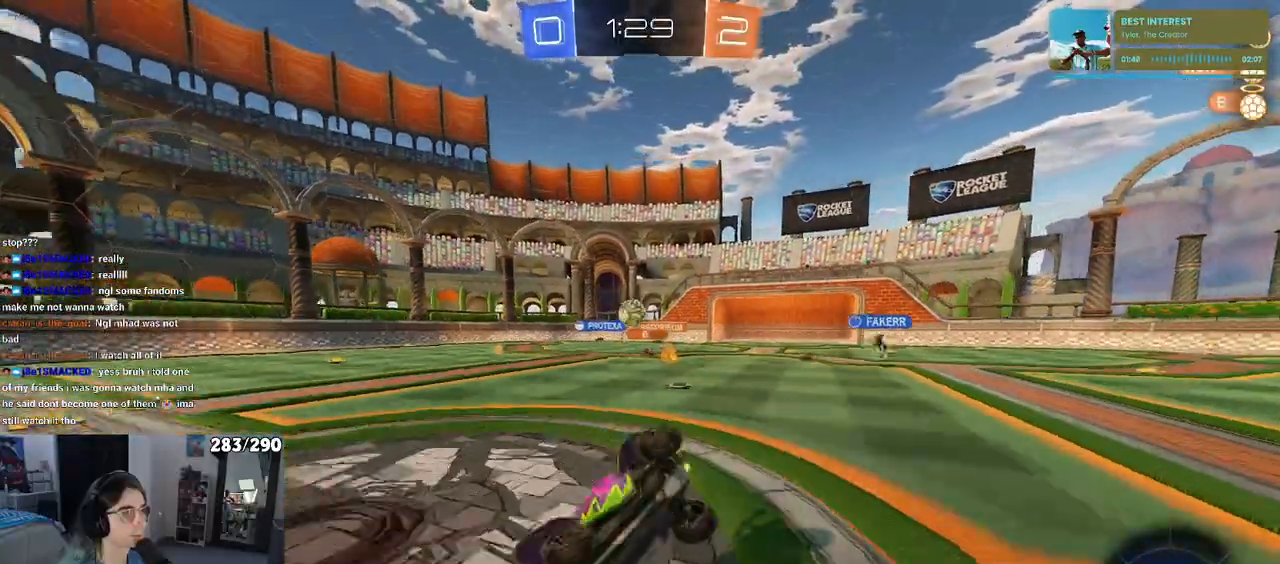
{"buttons": ["R2"], "left_stick": "left", "right_stick": "center", "events": [[167, "SQUARE", "up"], [183, "left_stick", "center"], [450, "left_stick", "left"]]}
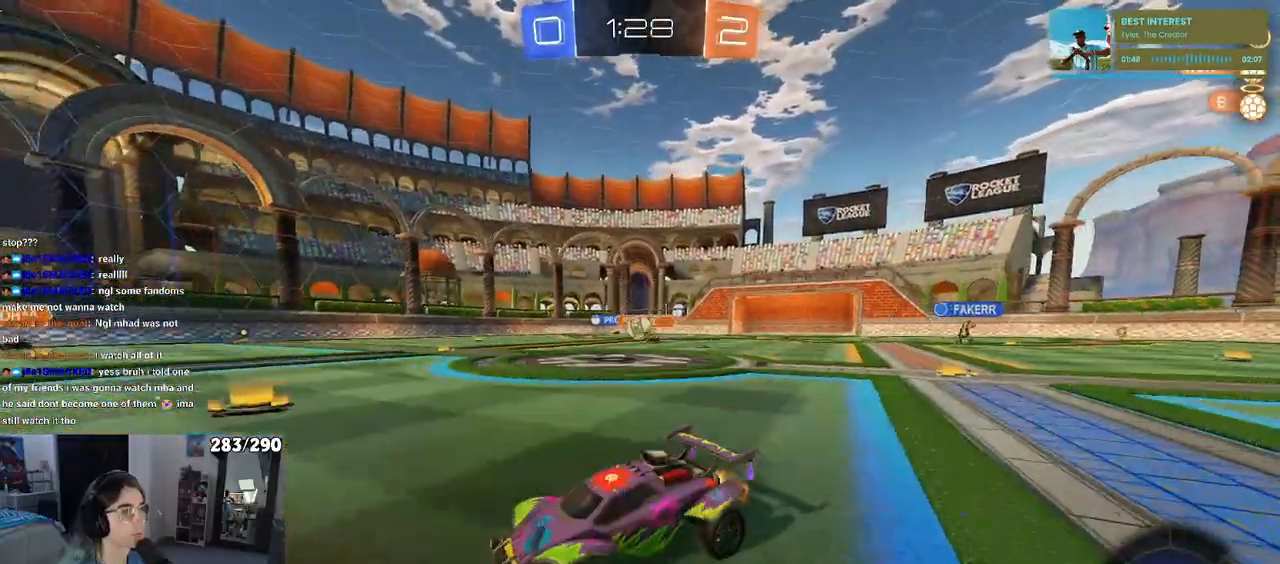
{"buttons": ["R2"], "left_stick": "center", "right_stick": "center", "events": [[167, "left_stick", "center"], [250, "left_stick", "left"], [483, "left_stick", "center"]]}
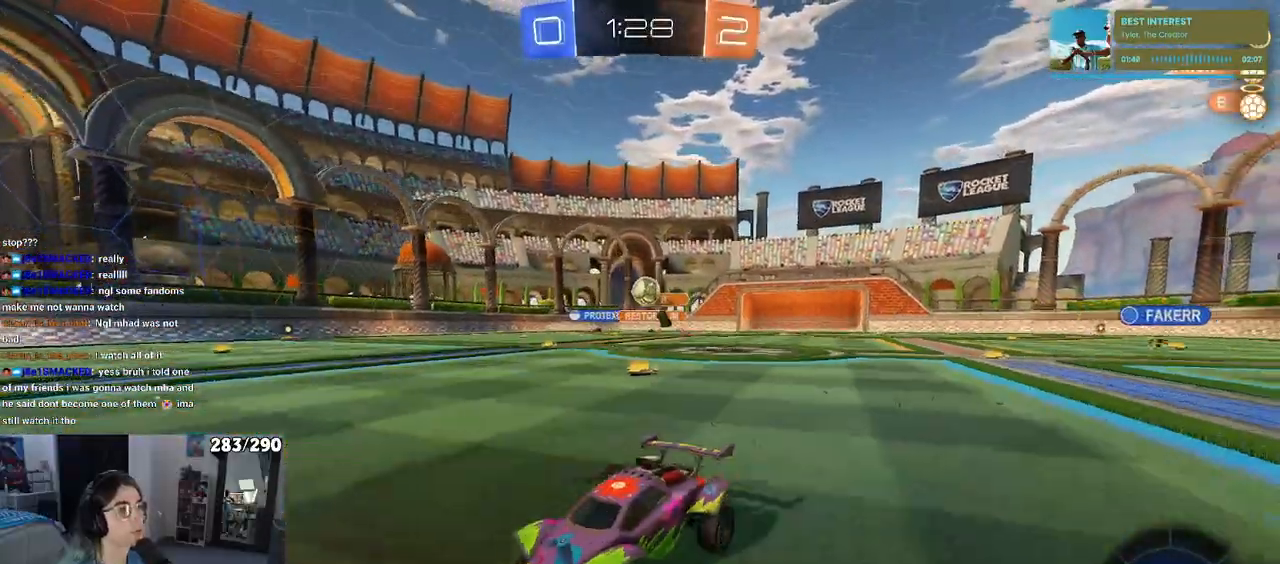
{"buttons": ["R2"], "left_stick": "left", "right_stick": "center", "events": [[150, "left_stick", "right"], [417, "left_stick", "left"]]}
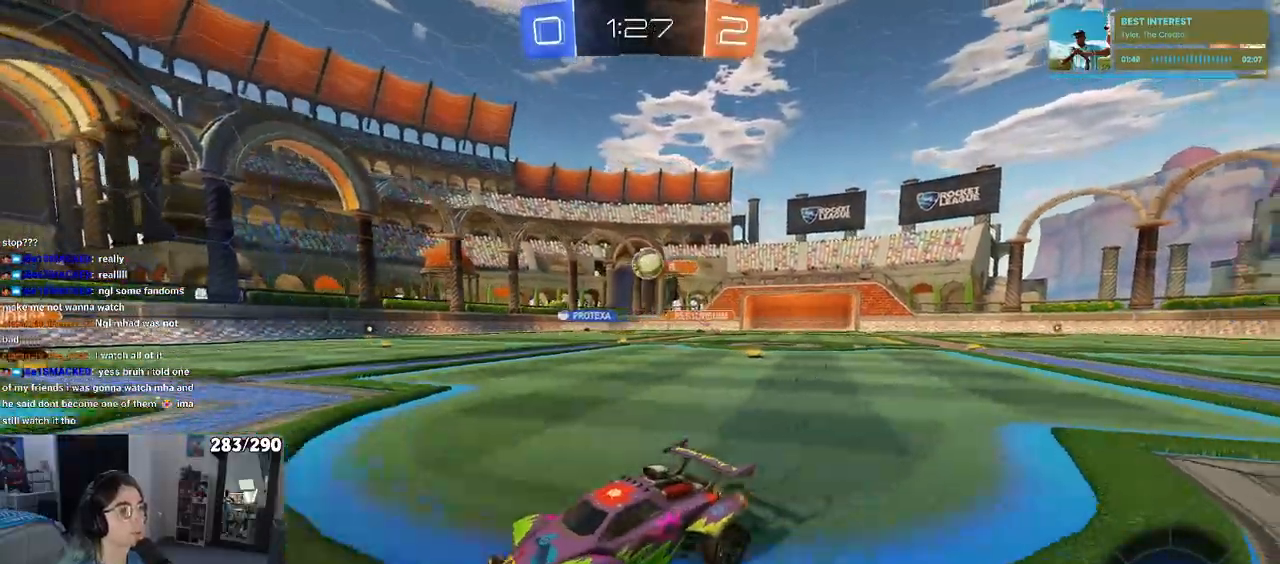
{"buttons": ["R2"], "left_stick": "down-right", "right_stick": "center", "events": [[267, "SQUARE", "down"], [300, "left_stick", "down-right"], [450, "SQUARE", "up"]]}
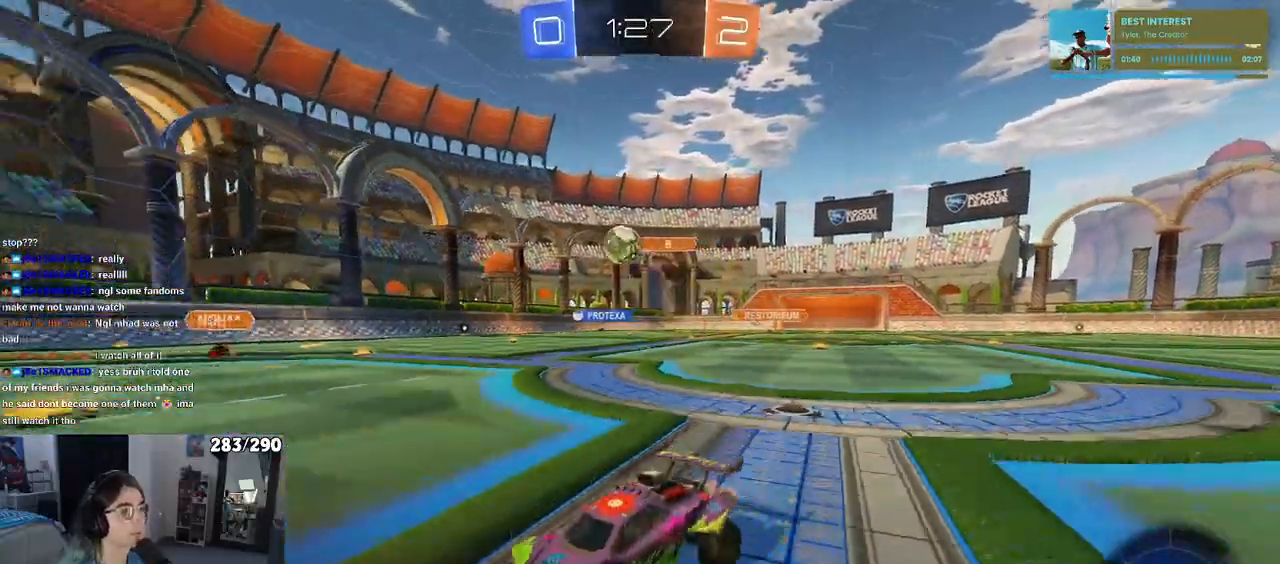
{"buttons": ["CROSS", "R1", "R2"], "left_stick": "down", "right_stick": "center", "events": [[283, "CROSS", "down"], [283, "R1", "down"], [383, "left_stick", "down"]]}
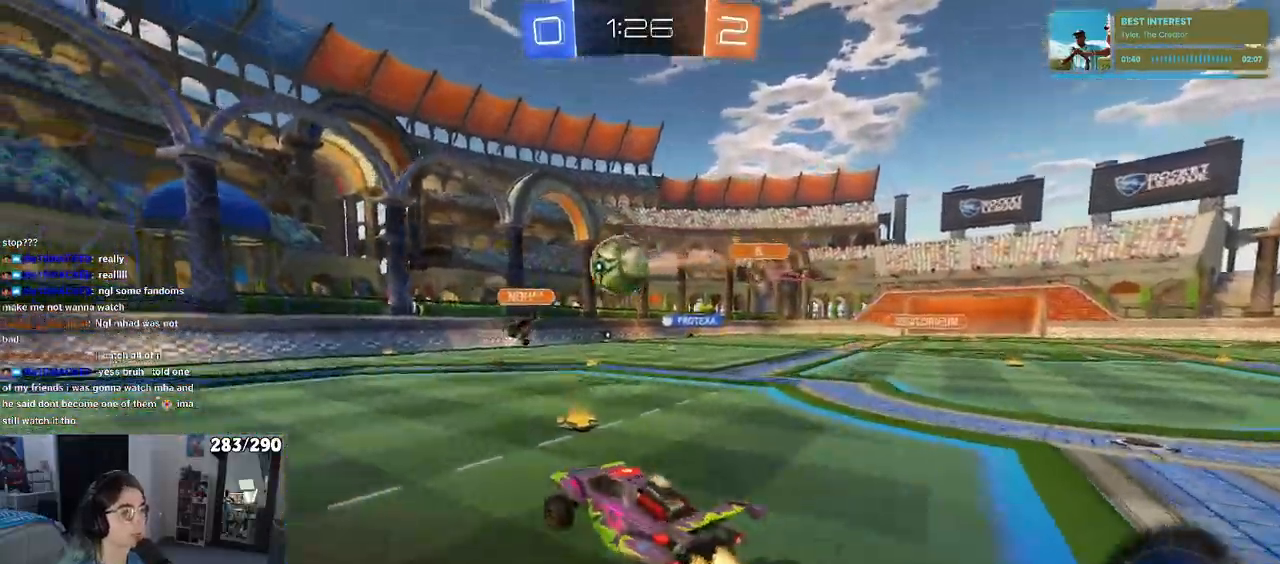
{"buttons": ["R2"], "left_stick": "down", "right_stick": "center", "events": [[133, "CROSS", "up"], [150, "left_stick", "center"], [217, "left_stick", "up-left"], [233, "CROSS", "down"], [400, "left_stick", "down"], [417, "CROSS", "up"], [417, "R1", "up"]]}
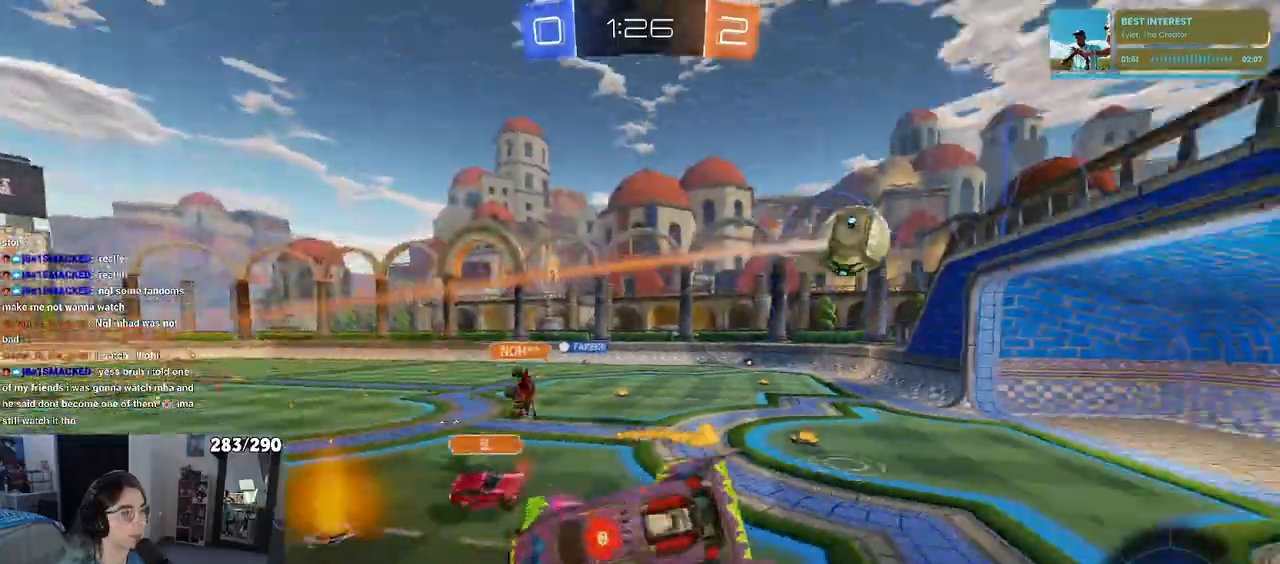
{"buttons": ["SQUARE", "R2"], "left_stick": "down-left", "right_stick": "center", "events": [[200, "left_stick", "down-left"], [217, "SQUARE", "down"]]}
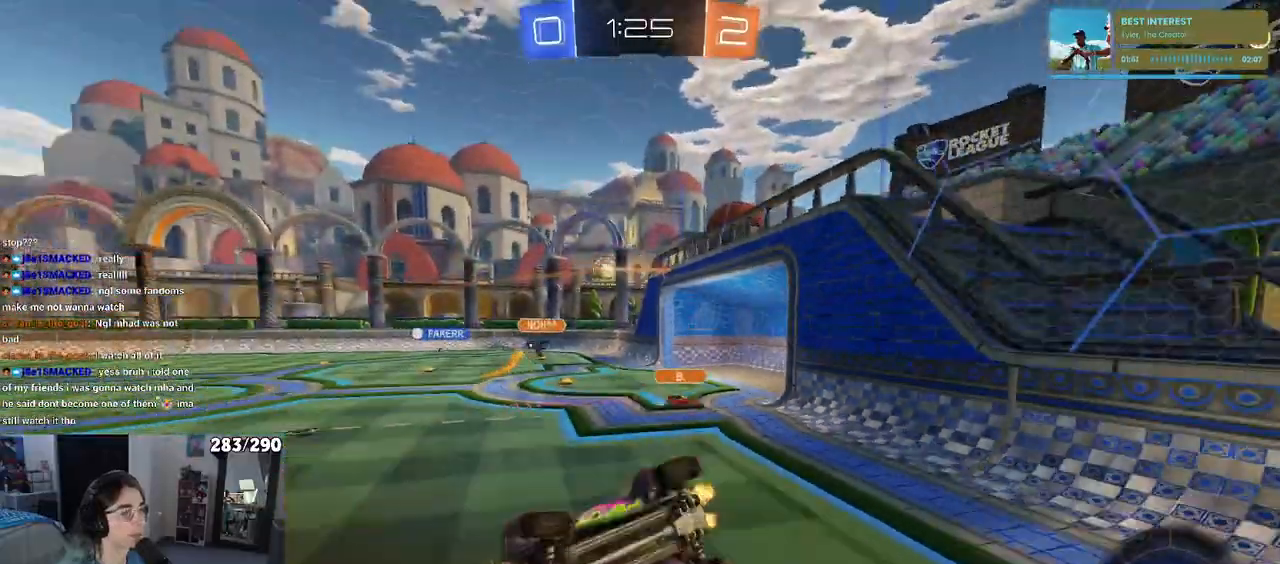
{"buttons": ["R2"], "left_stick": "right", "right_stick": "center", "events": [[167, "left_stick", "up-left"], [200, "SQUARE", "up"], [417, "left_stick", "right"]]}
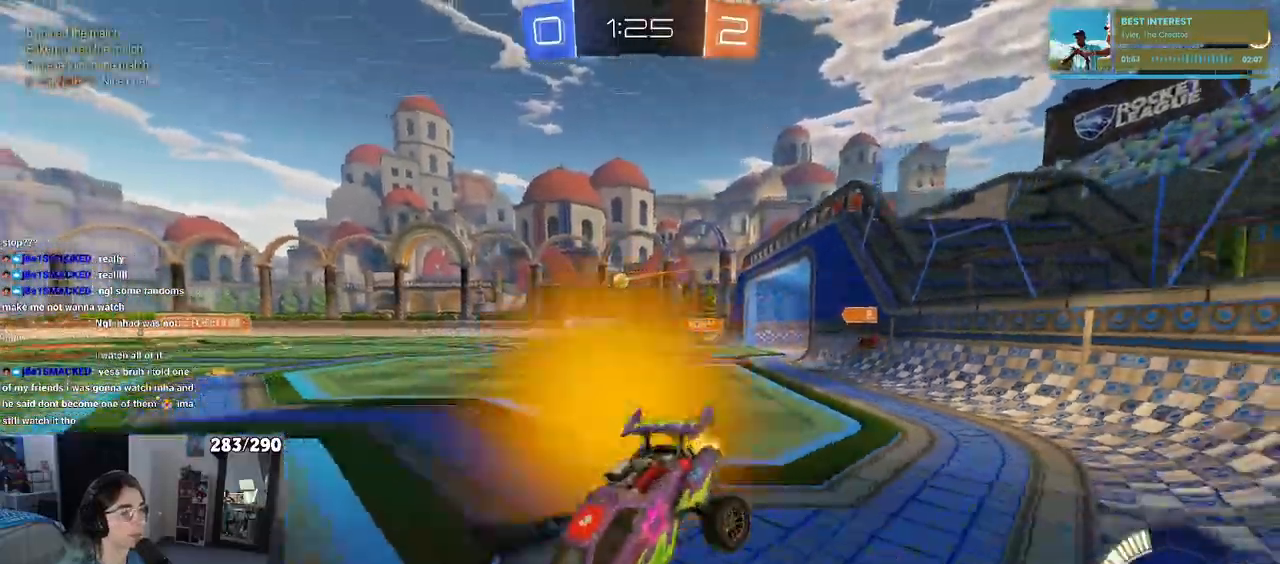
{"buttons": ["R1", "R2"], "left_stick": "center", "right_stick": "center", "events": [[350, "R1", "down"], [350, "left_stick", "center"]]}
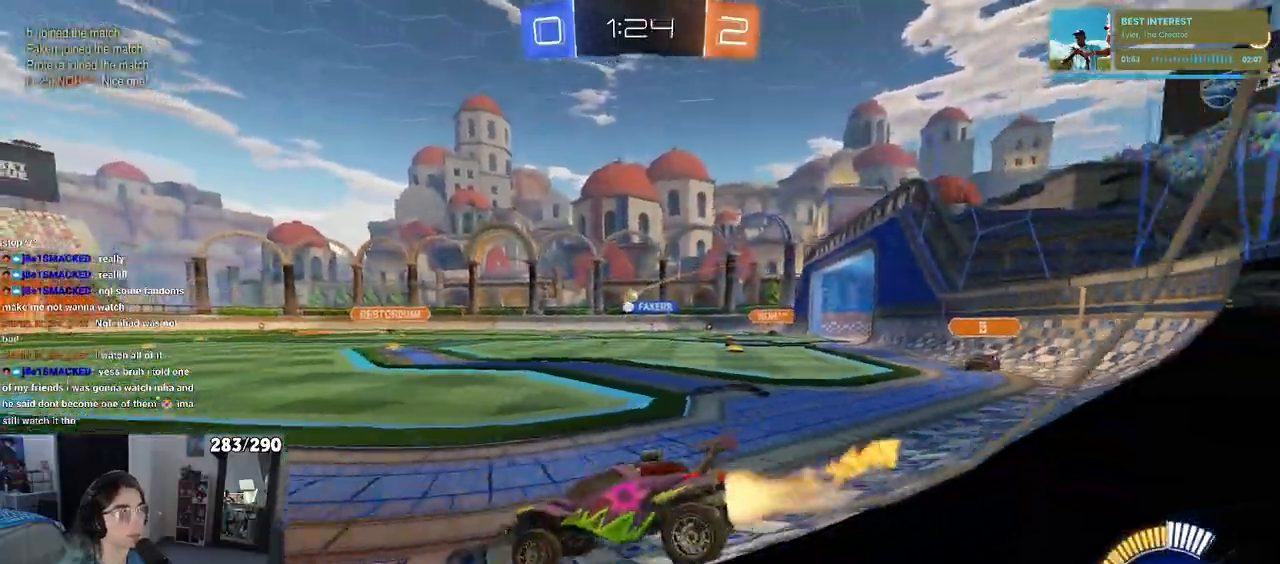
{"buttons": ["R1", "R2"], "left_stick": "left", "right_stick": "center", "events": [[33, "left_stick", "right"], [267, "left_stick", "center"], [367, "left_stick", "left"]]}